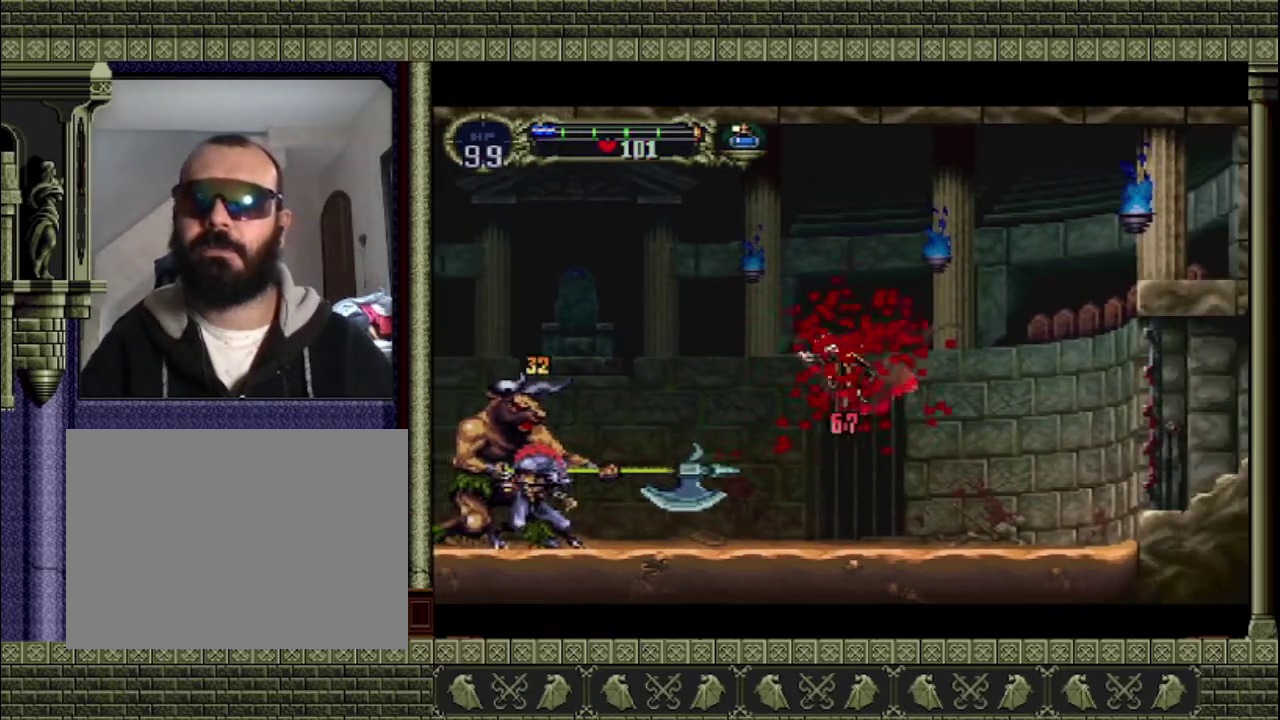
Gameplay with a controller (PlayStation layout); each line is a JSON object with the inputs held at the frame after it. "events" lists button and stick changes between this image and that frame as [ms after this image, input, new state], when the widget could be followed in between. This overlay highlights the sticks when they move; stick clicks (L3 R3) are not distinguishable. Not read: L3 R3 right_stick.
{"buttons": [], "left_stick": "center", "events": [[33, "CROSS", "up"], [200, "left_stick", "center"]]}
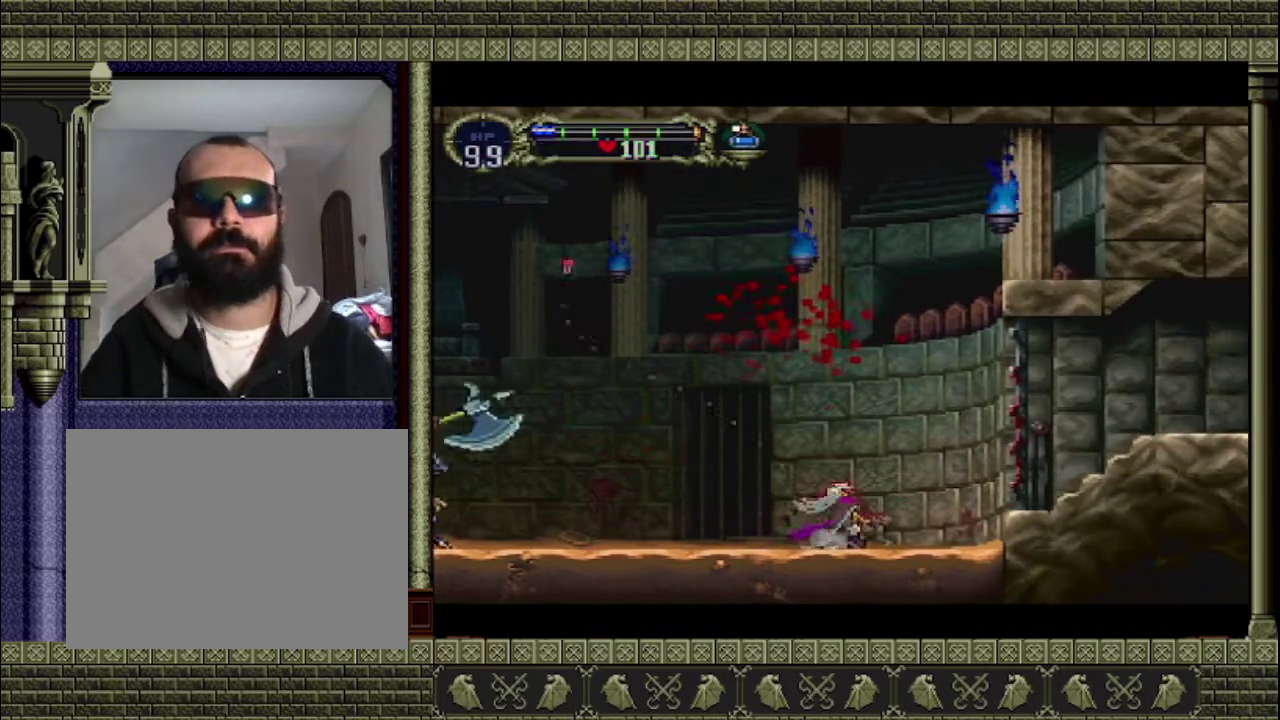
{"buttons": [], "left_stick": "center", "events": []}
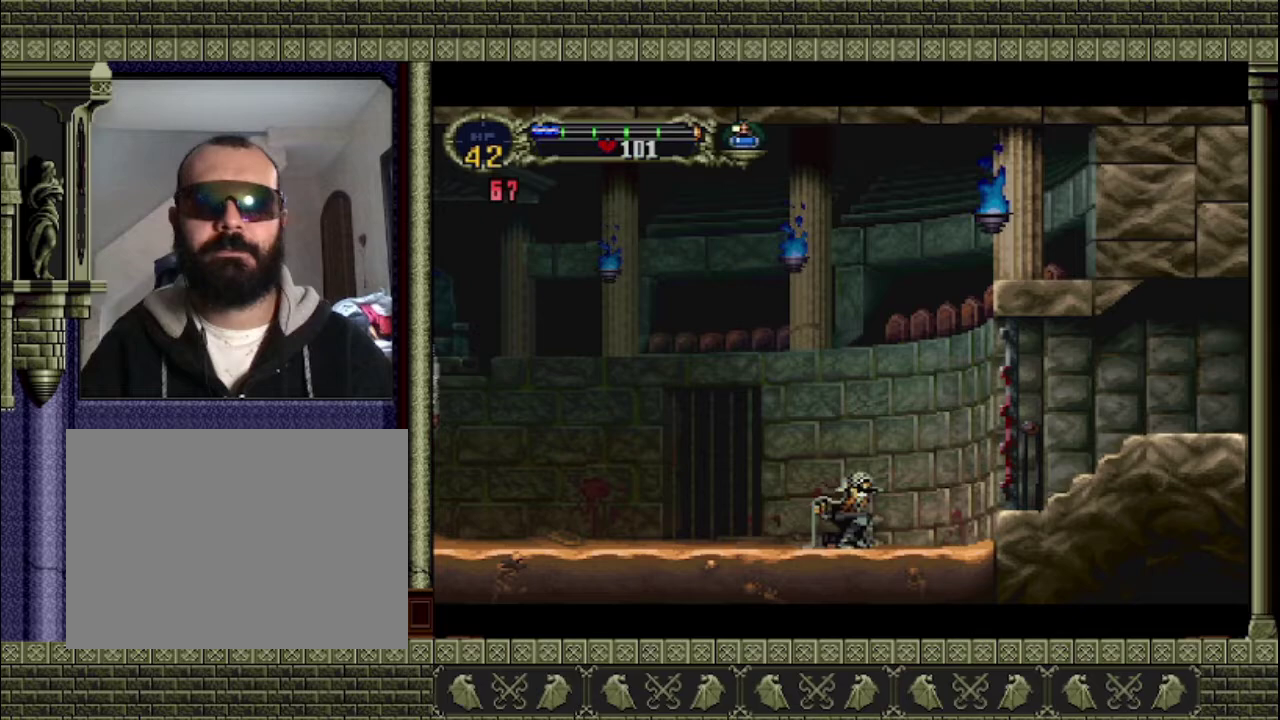
{"buttons": [], "left_stick": "center", "events": []}
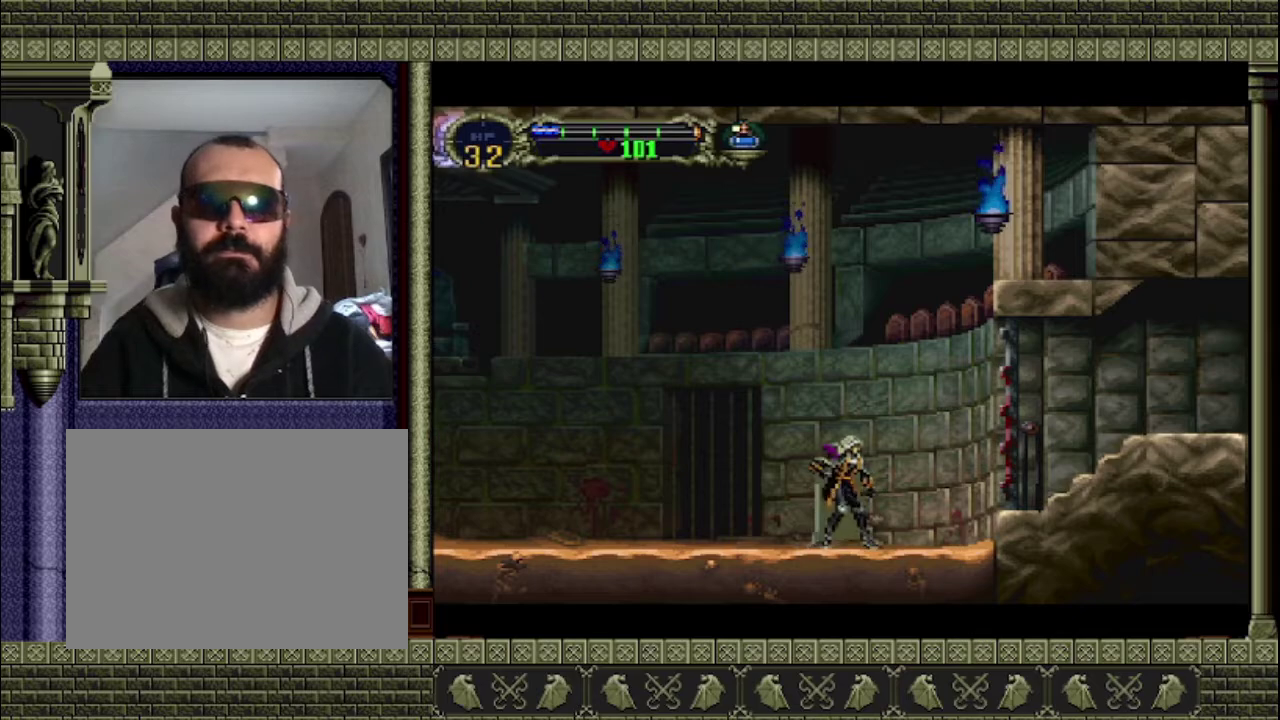
{"buttons": [], "left_stick": "left", "events": [[200, "left_stick", "left"]]}
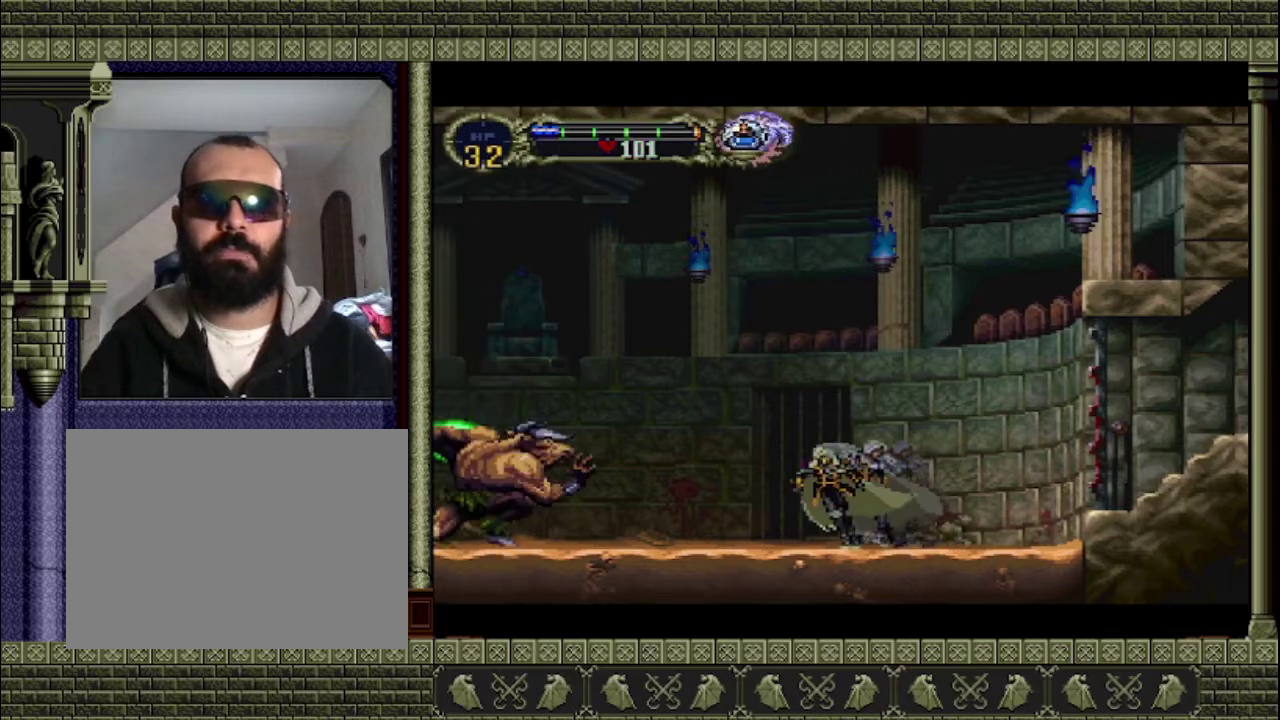
{"buttons": ["CROSS"], "left_stick": "left", "events": [[267, "CROSS", "down"]]}
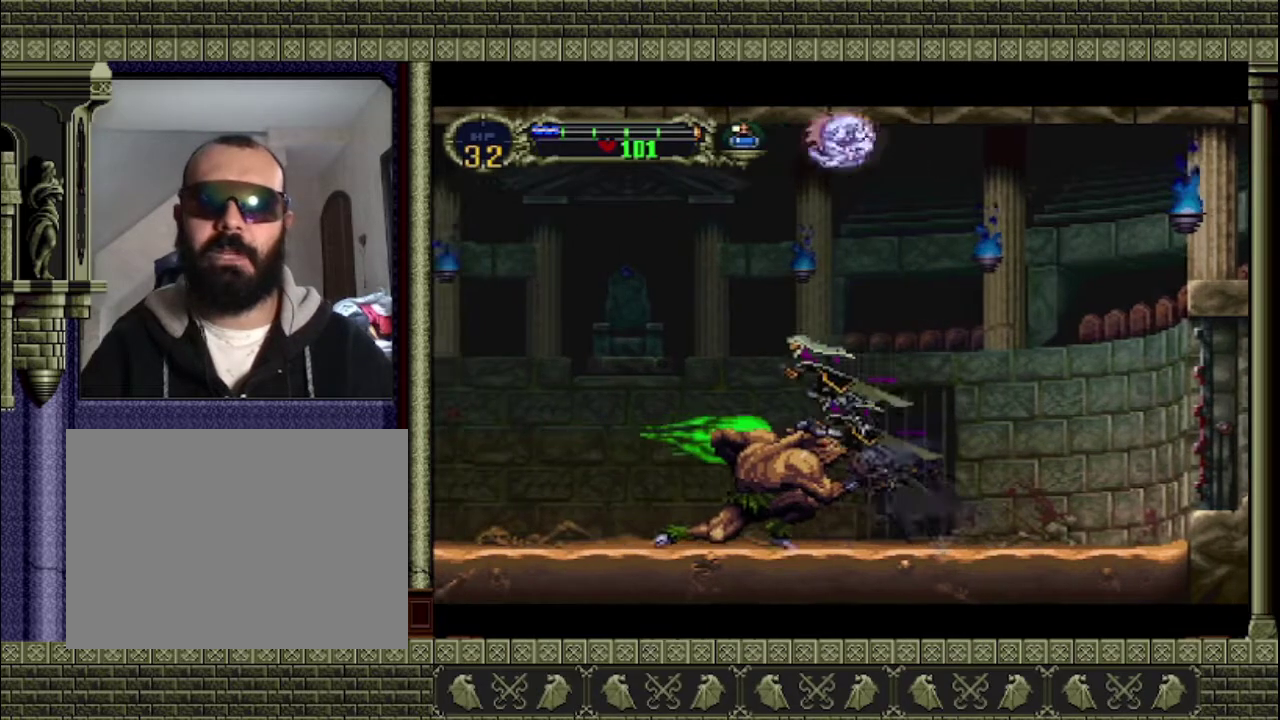
{"buttons": [], "left_stick": "left", "events": [[367, "CROSS", "up"]]}
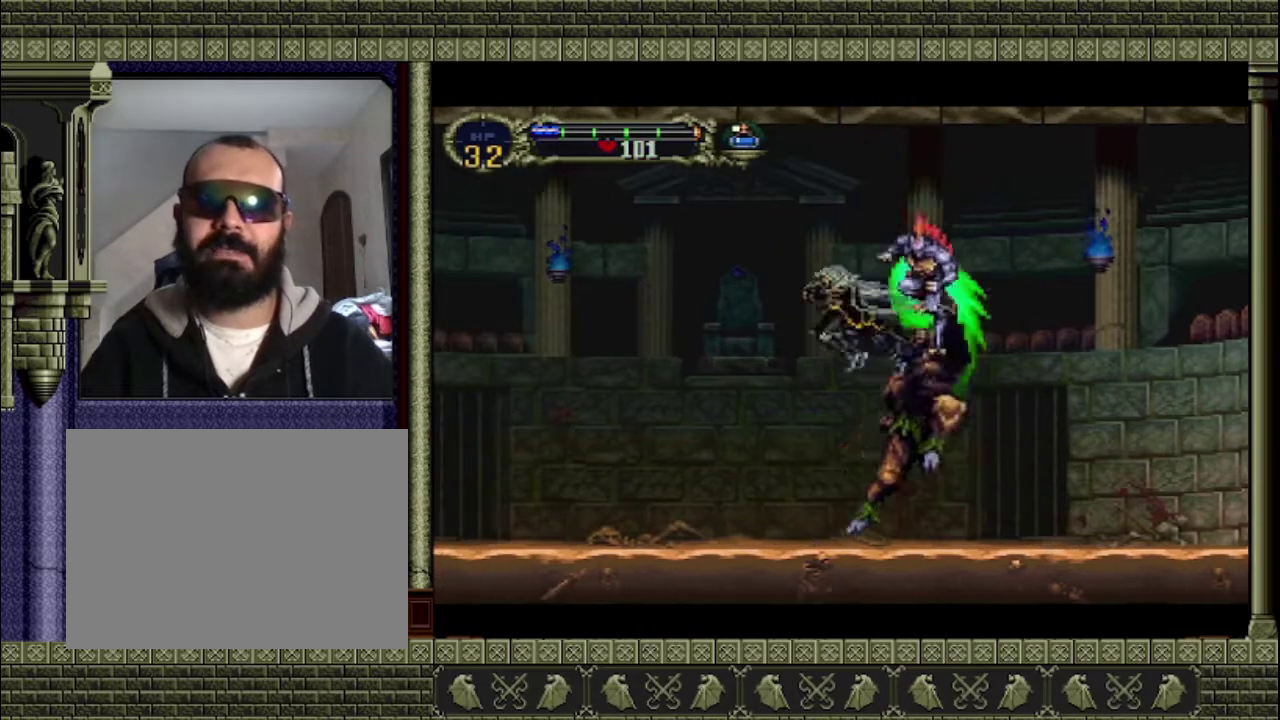
{"buttons": [], "left_stick": "left", "events": []}
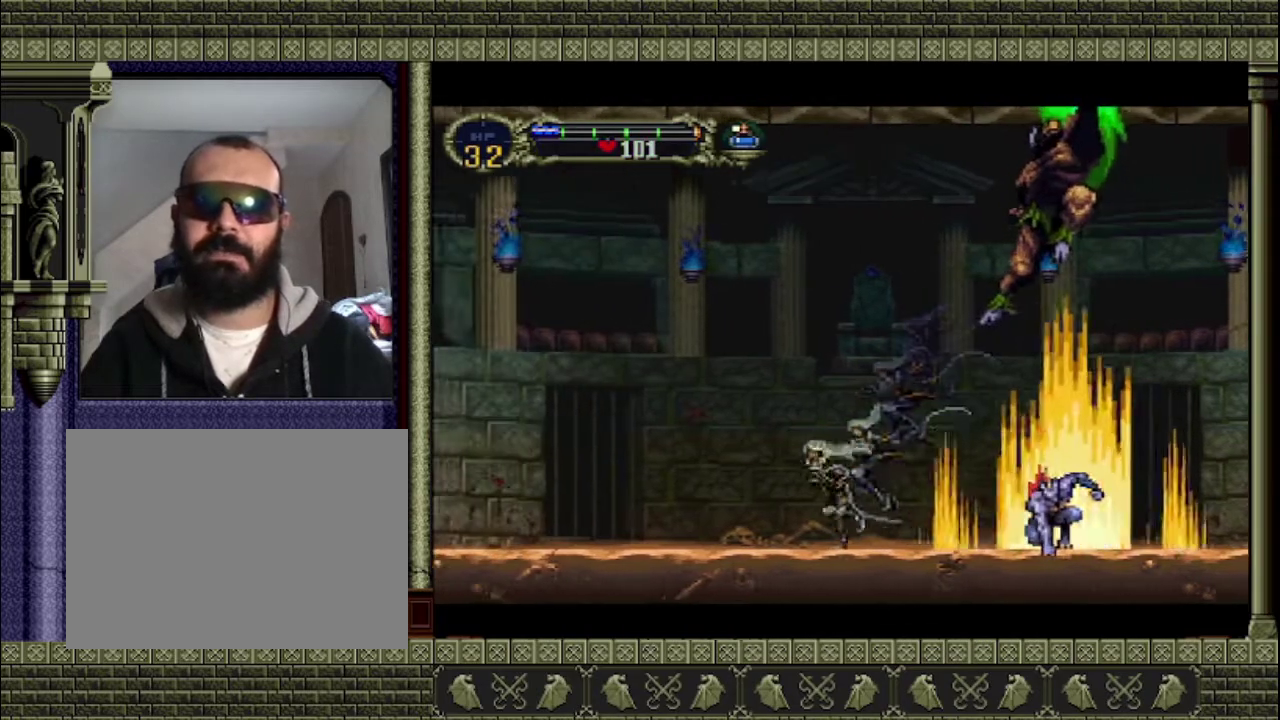
{"buttons": ["CROSS"], "left_stick": "up-right", "events": [[100, "CROSS", "down"], [333, "left_stick", "up-right"]]}
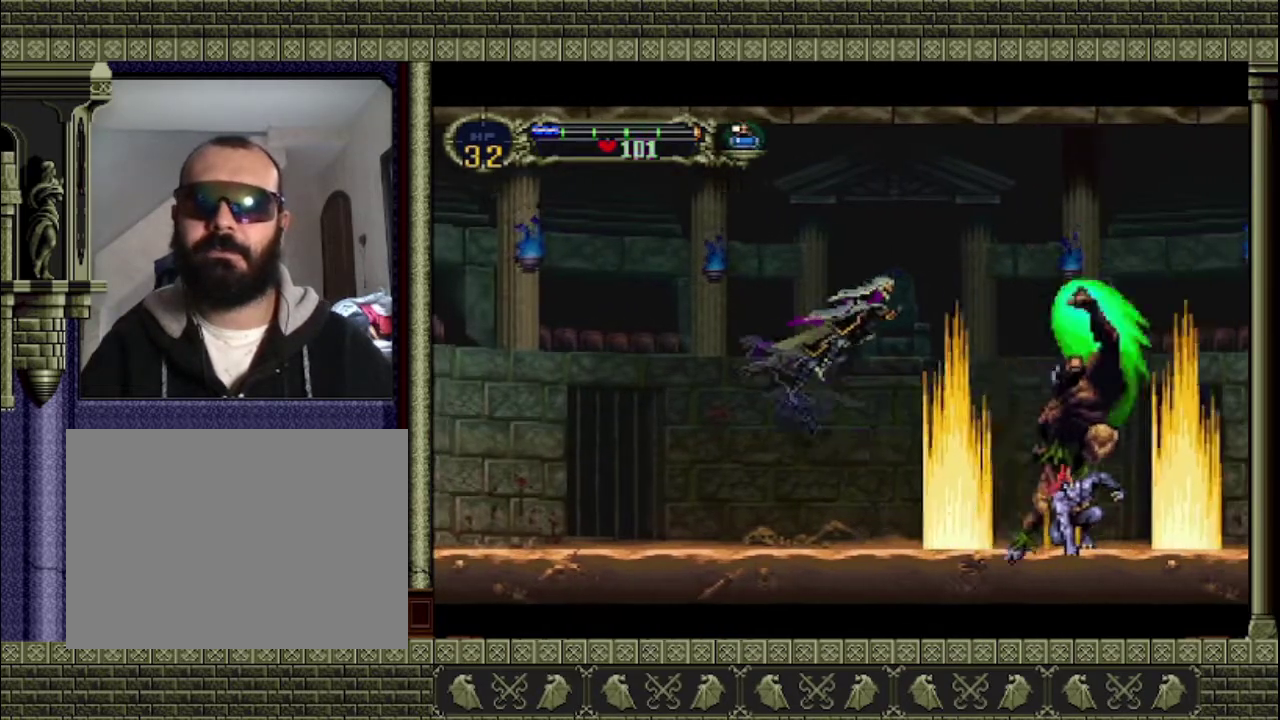
{"buttons": [], "left_stick": "left", "events": [[100, "CROSS", "up"], [200, "SQUARE", "down"], [200, "left_stick", "up"], [300, "SQUARE", "up"], [400, "left_stick", "left"]]}
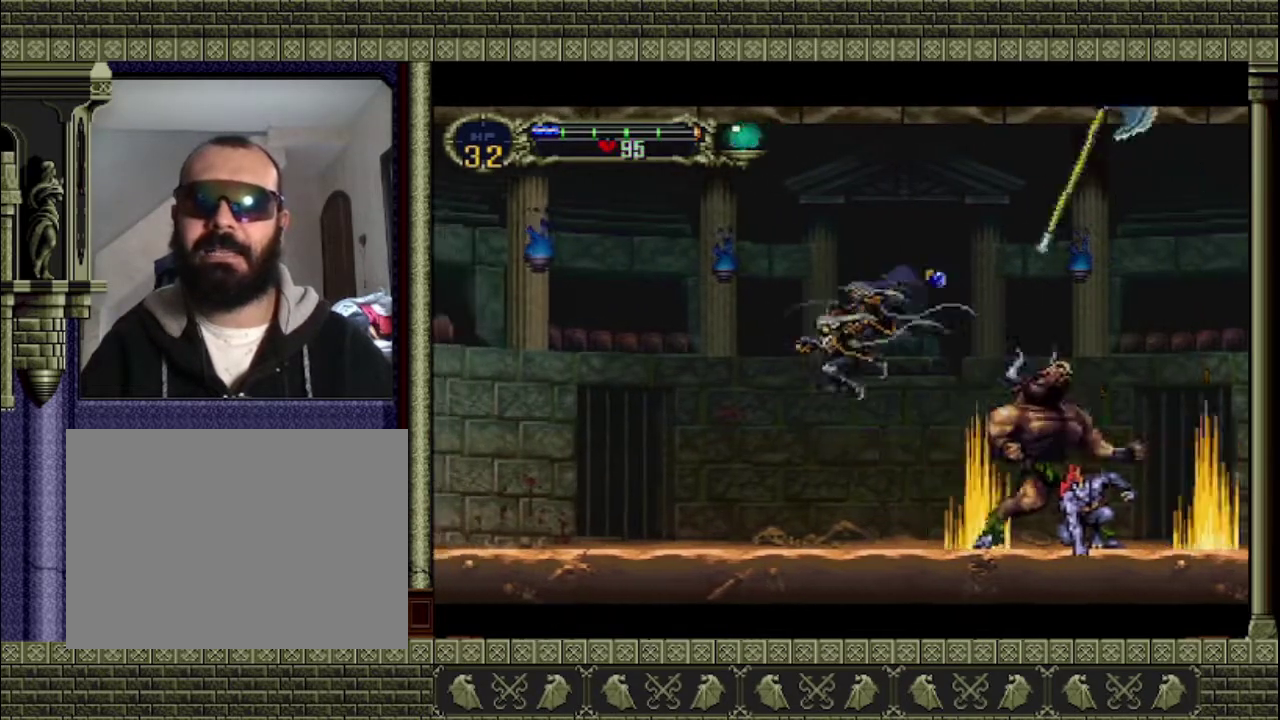
{"buttons": [], "left_stick": "up-right", "events": [[267, "left_stick", "up"], [333, "left_stick", "right"], [500, "left_stick", "up-right"]]}
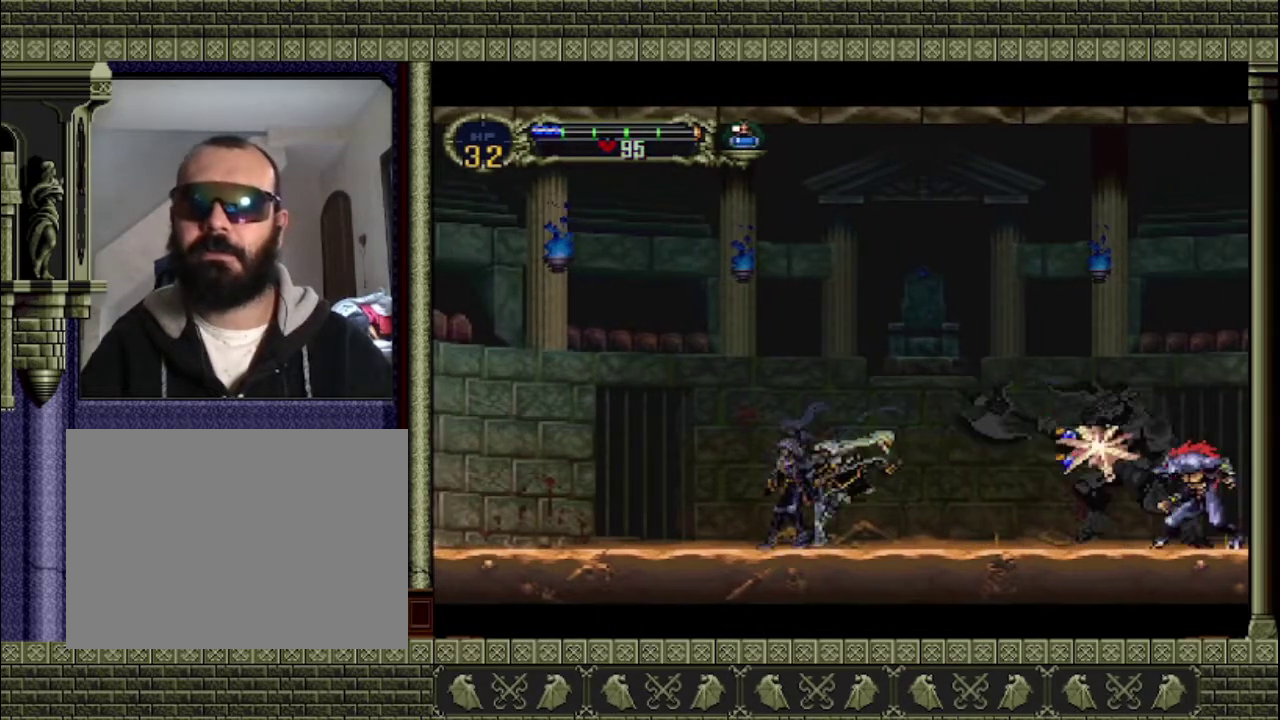
{"buttons": ["CROSS", "SQUARE"], "left_stick": "up-left", "events": [[33, "CROSS", "down"], [433, "left_stick", "up"], [500, "SQUARE", "down"], [500, "left_stick", "up-left"]]}
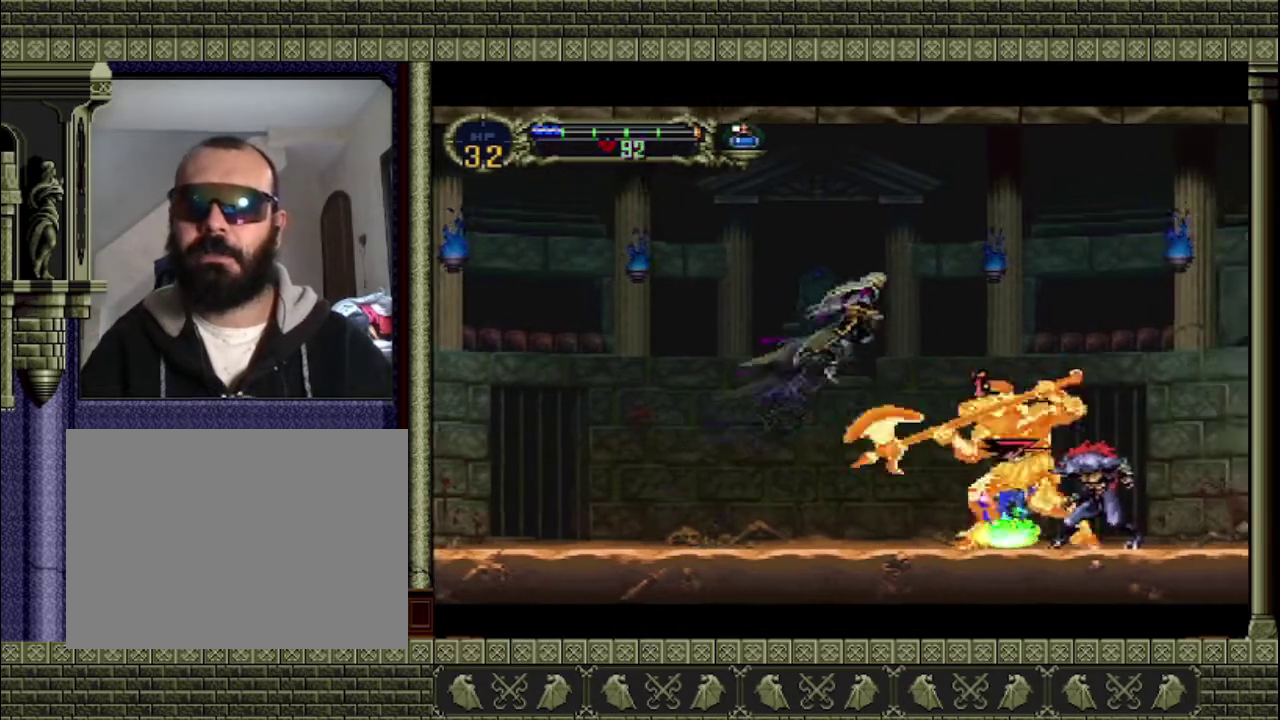
{"buttons": [], "left_stick": "left", "events": [[100, "SQUARE", "up"], [133, "left_stick", "left"], [500, "CROSS", "up"]]}
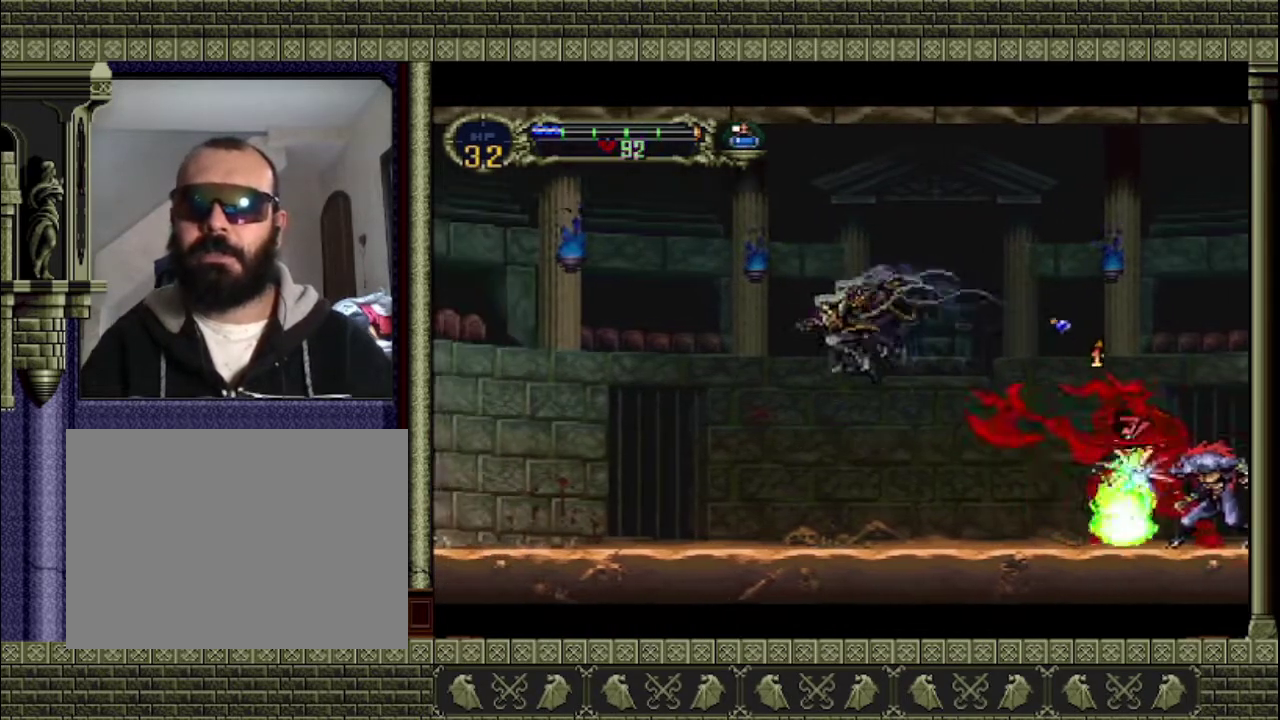
{"buttons": [], "left_stick": "left", "events": []}
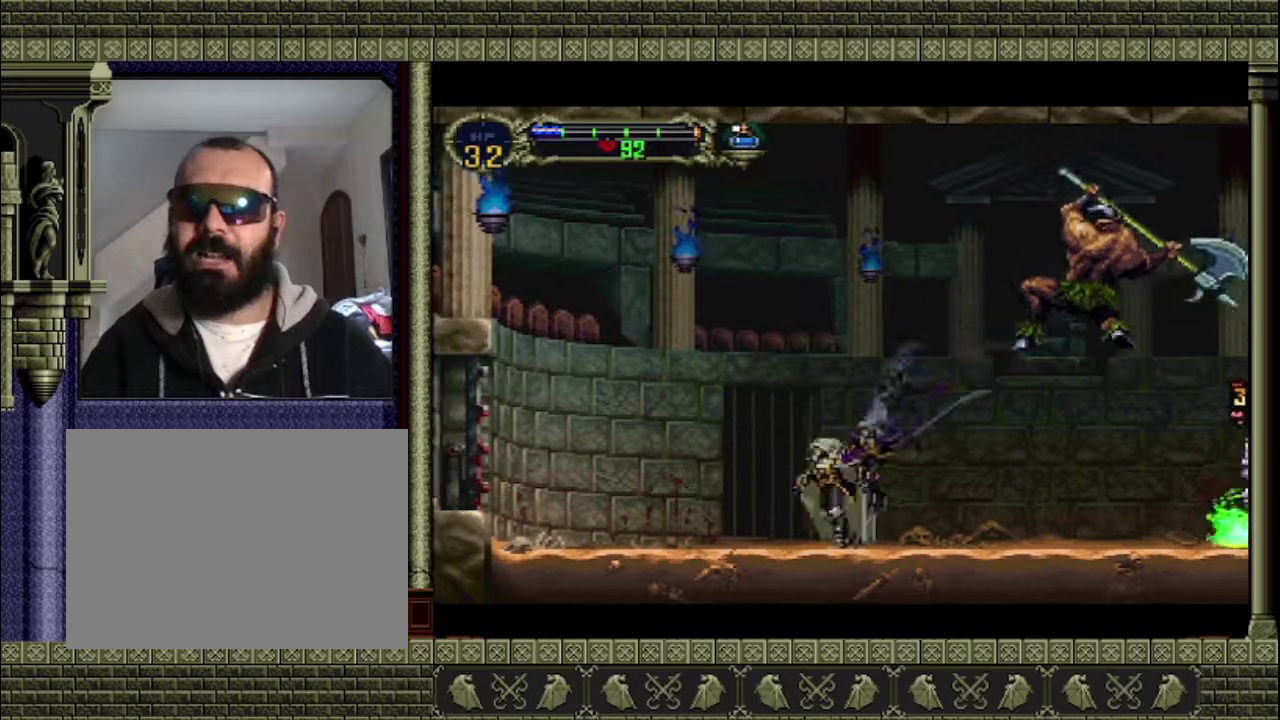
{"buttons": [], "left_stick": "left", "events": [[100, "CROSS", "down"], [233, "left_stick", "right"], [300, "CROSS", "up"], [400, "left_stick", "left"]]}
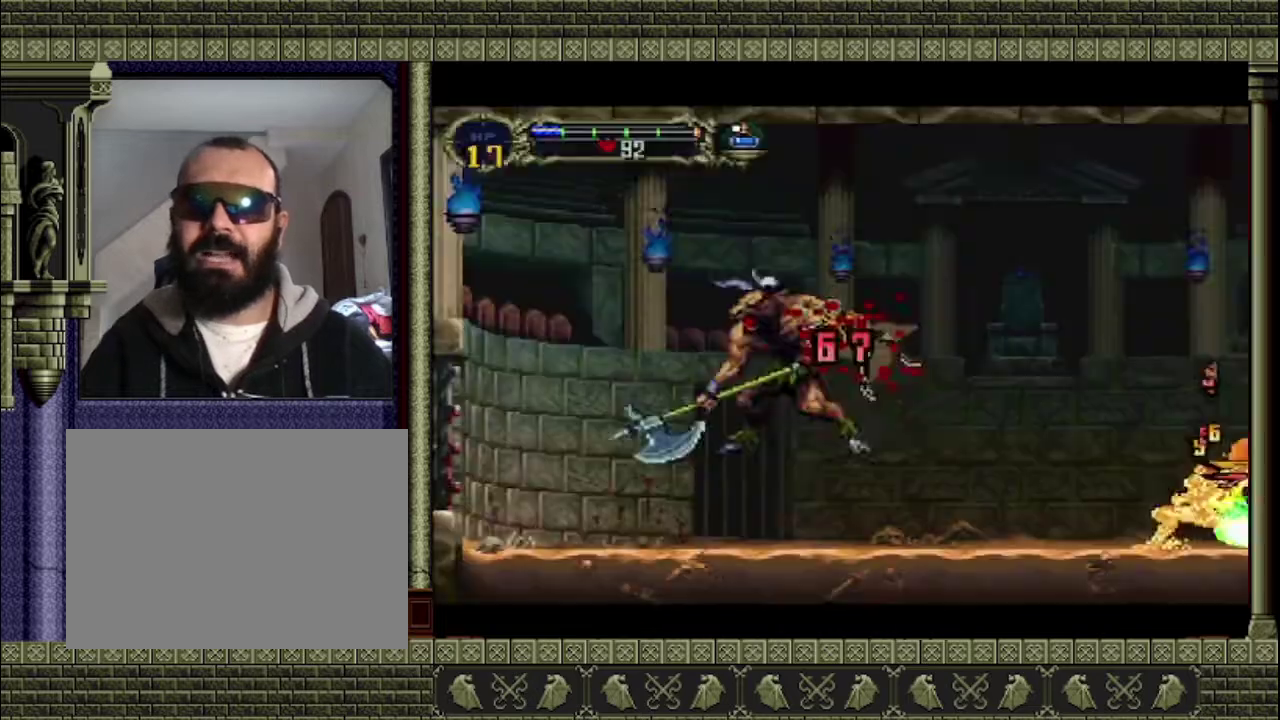
{"buttons": [], "left_stick": "center", "events": [[33, "left_stick", "right"], [300, "left_stick", "center"]]}